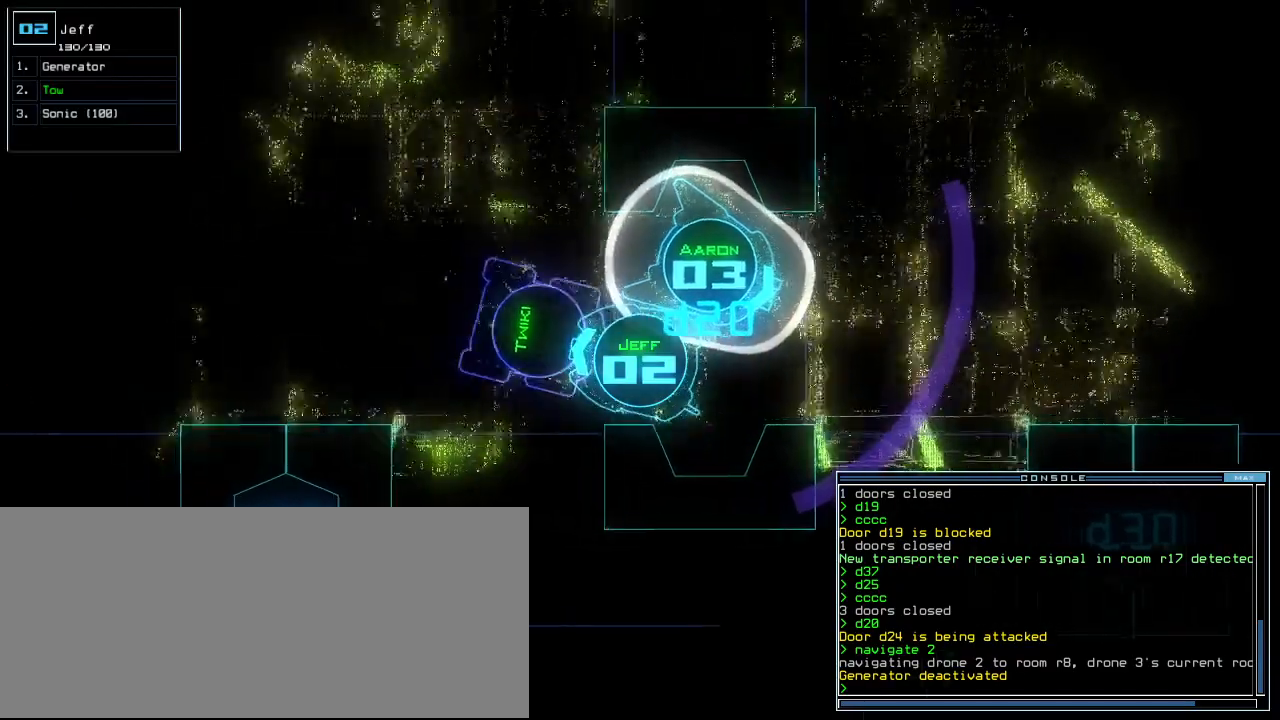
Gameplay with keyboard; each line is a JSON object with the keys held at the frame after it. "events" lists presses ("down") and releases ("up") of ".", "0", "1", "2", "3", "4", "5", "6", "7", "8", "9", "a", "b", "backspace", "c", "caps_lock", "comma", "ctrl_l", "ctrl_r", "d", "down", "e", "equals", "escape", "f", "f12", "g", "h", "i", "j", "k", "l", "left", "m", "minus", "n", "o", "p", "q", "quote", "r", "return", "right", "s", "semicolon", "shift_l", "shift_r", "space", "t", "tab", "tilde", "u", "up", "v", "w", "x", "y" and "z" between this image and that frame as [ms after this image, input, new state], when the widget could be followed in between. No other keys are recorded. Mouse input is not recorded.
{"keys": ["p", "up"]}
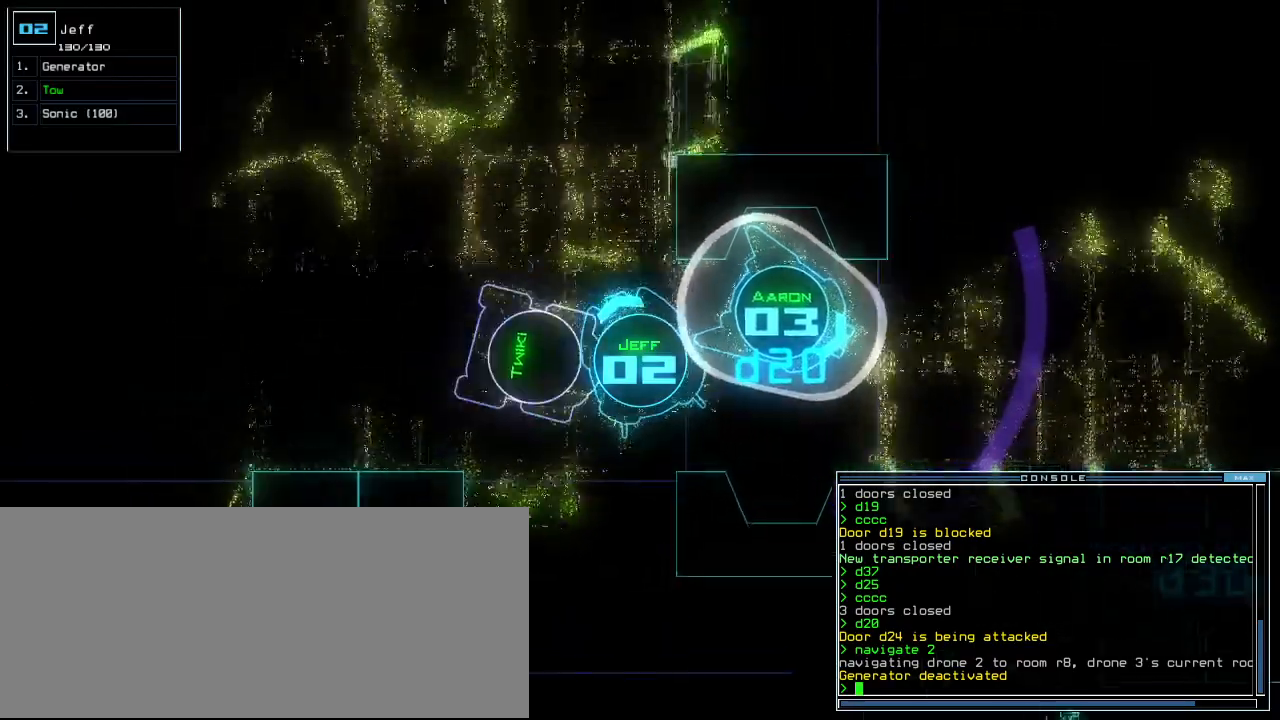
{"keys": ["left", "up"], "events": [[80, "p", "up"], [220, "left", "down"], [300, "left", "up"], [360, "left", "down"], [480, "left", "up"], [500, "left", "down"]]}
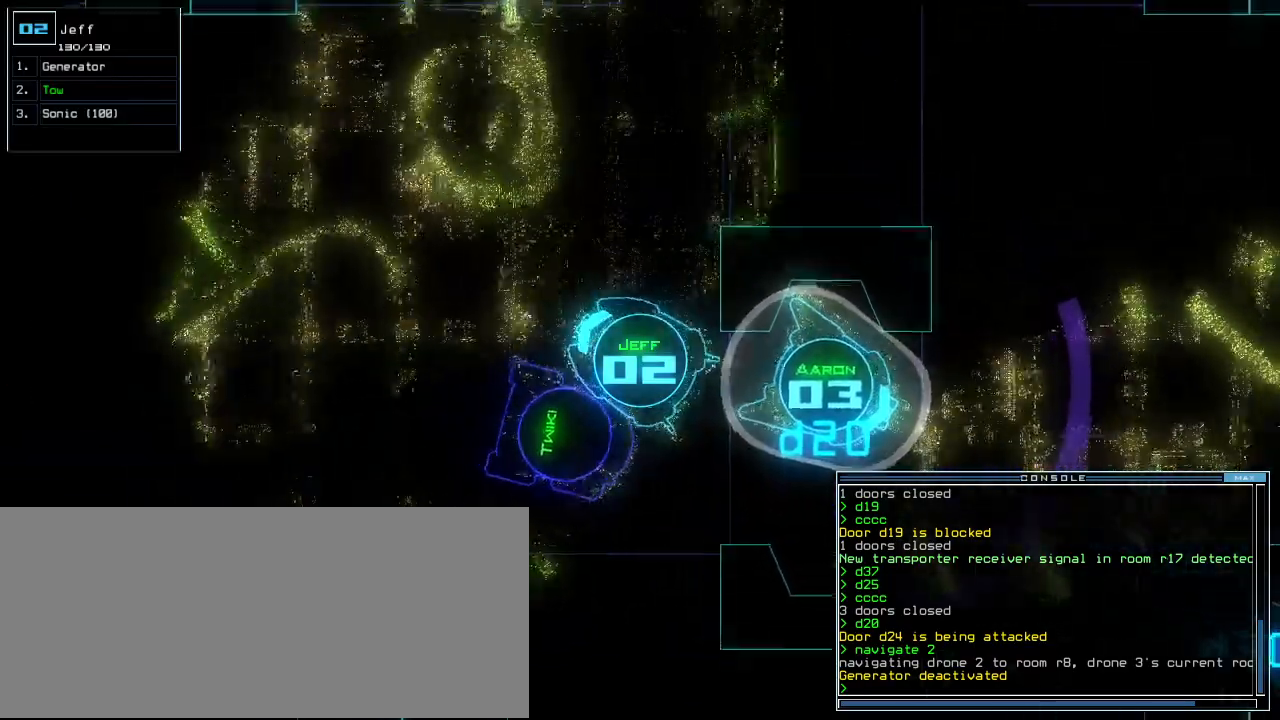
{"keys": ["right", "up"], "events": [[120, "left", "up"], [440, "right", "down"]]}
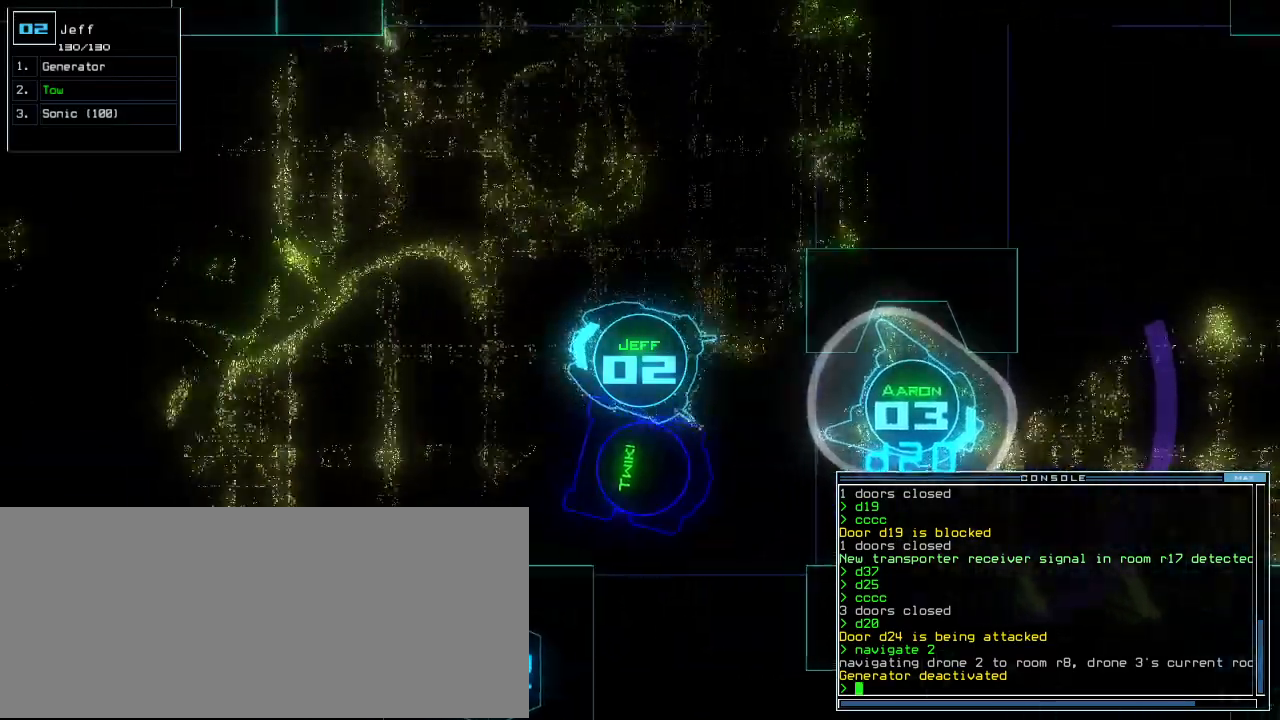
{"keys": ["up"], "events": [[40, "right", "up"], [240, "left", "down"], [340, "left", "up"], [420, "left", "down"], [500, "left", "up"]]}
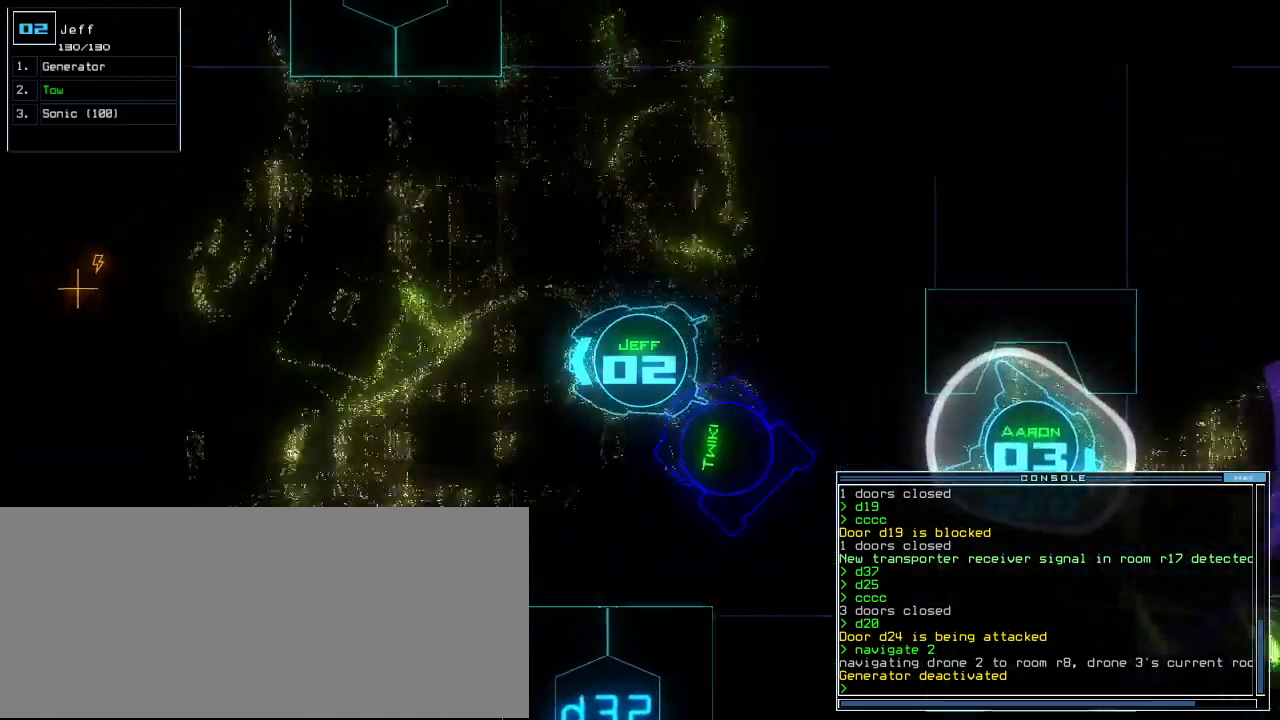
{"keys": ["up"], "events": [[300, "g", "down"], [360, "e", "down"], [380, "g", "up"], [460, "e", "up"]]}
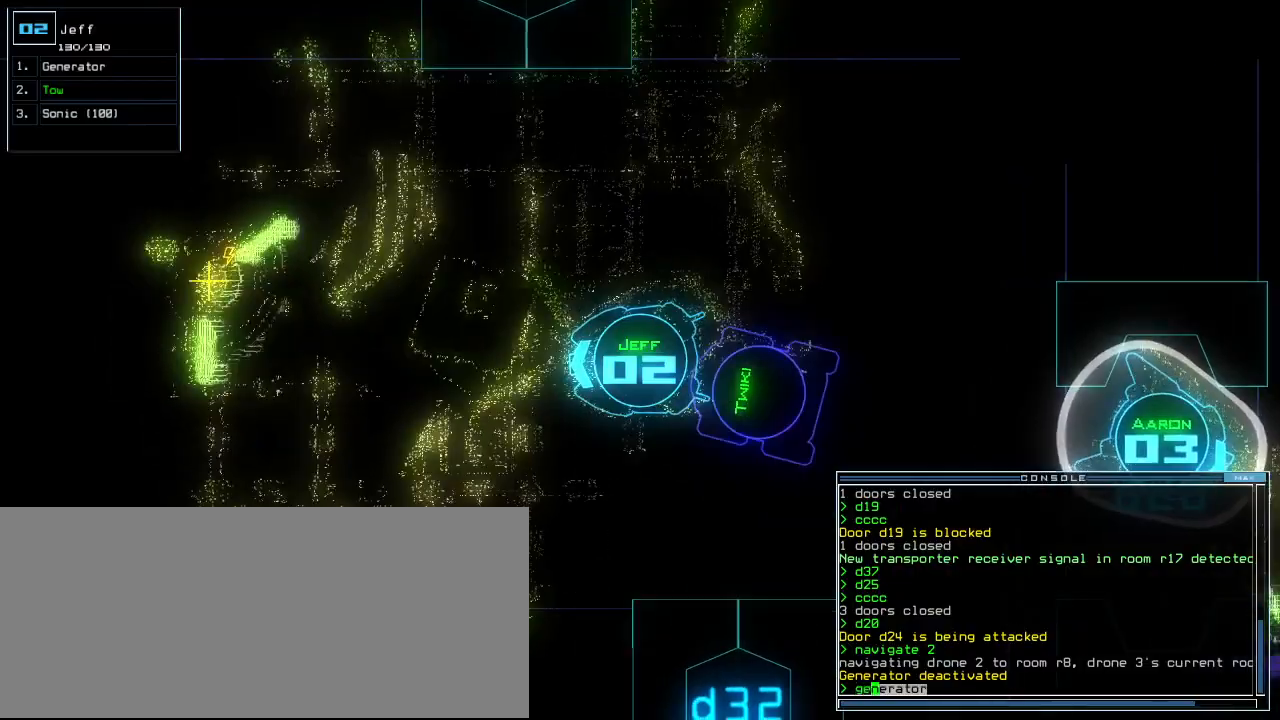
{"keys": ["up"], "events": [[40, "right", "down"], [120, "right", "up"]]}
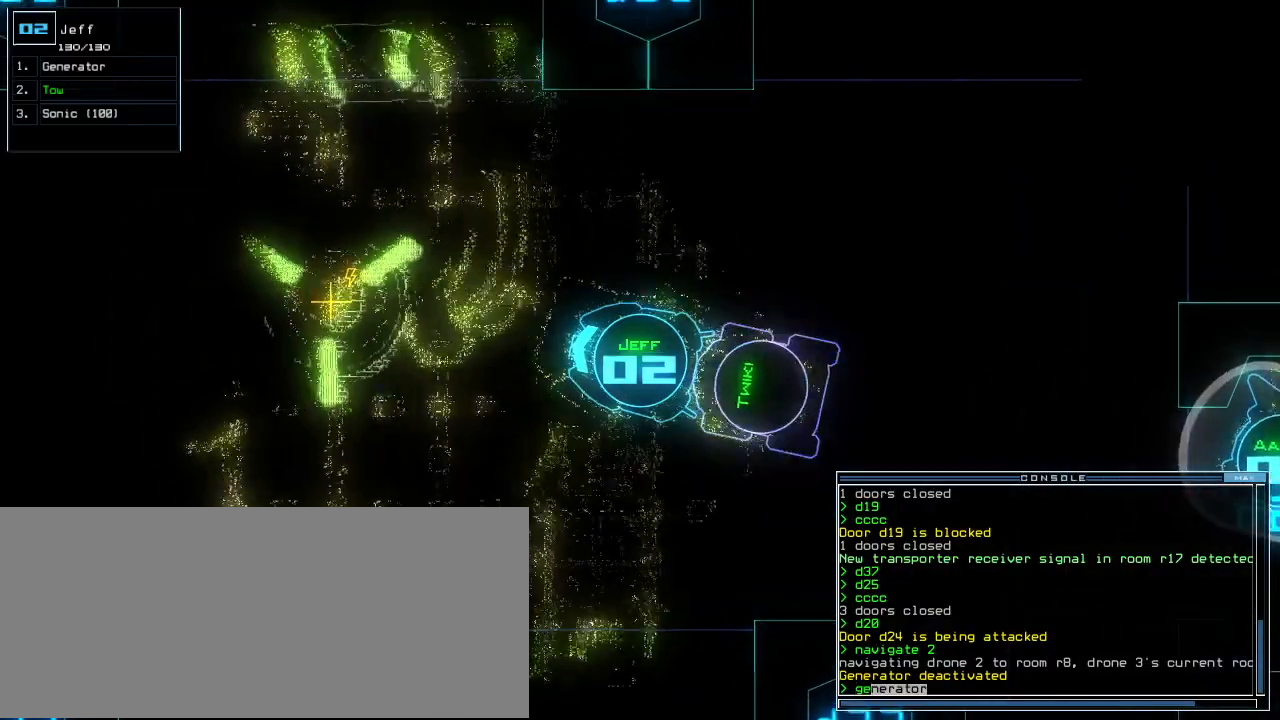
{"keys": ["left", "up"], "events": [[480, "left", "down"]]}
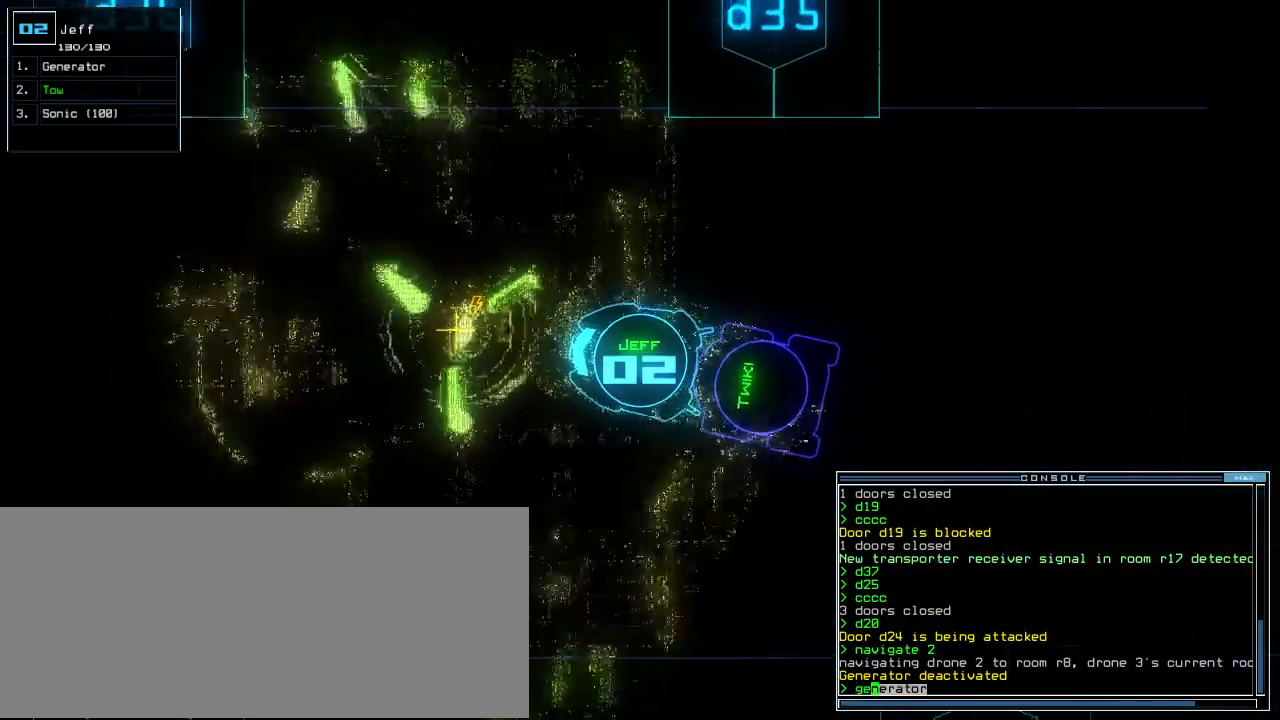
{"keys": [], "events": [[40, "left", "up"], [260, "return", "down"], [280, "up", "up"], [340, "return", "up"], [340, "space", "down"], [400, "space", "up"]]}
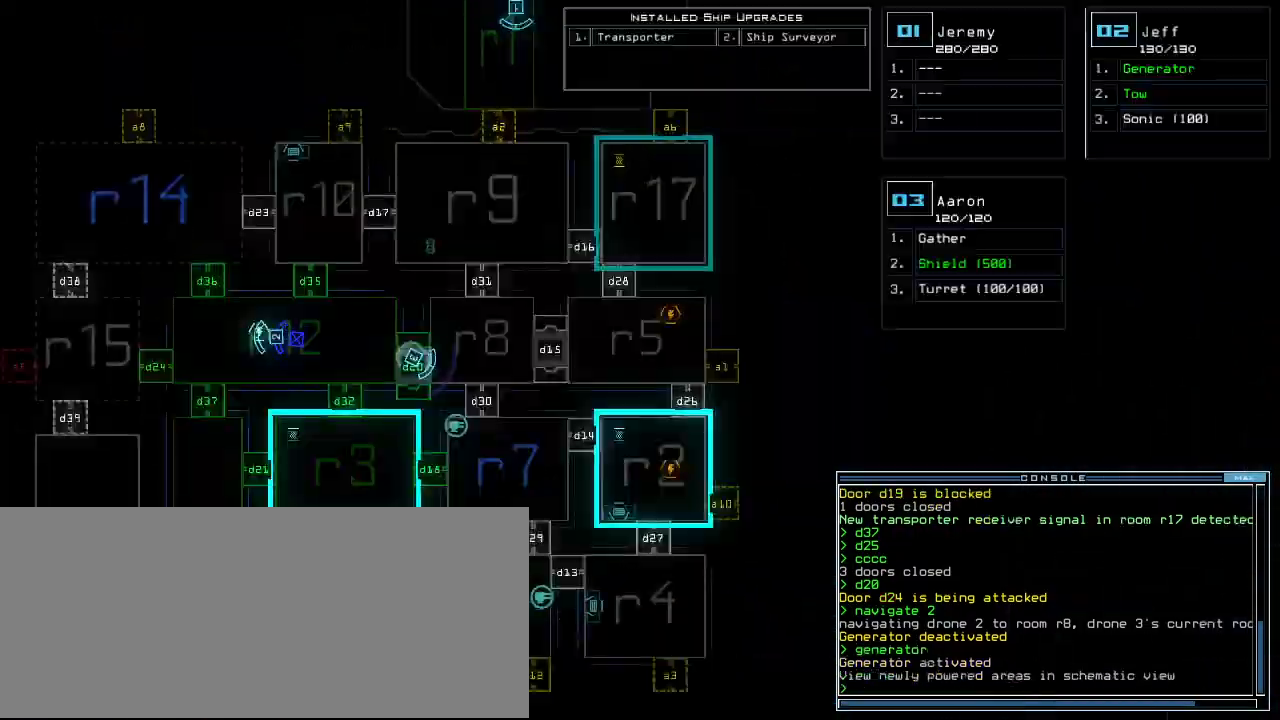
{"keys": [], "events": []}
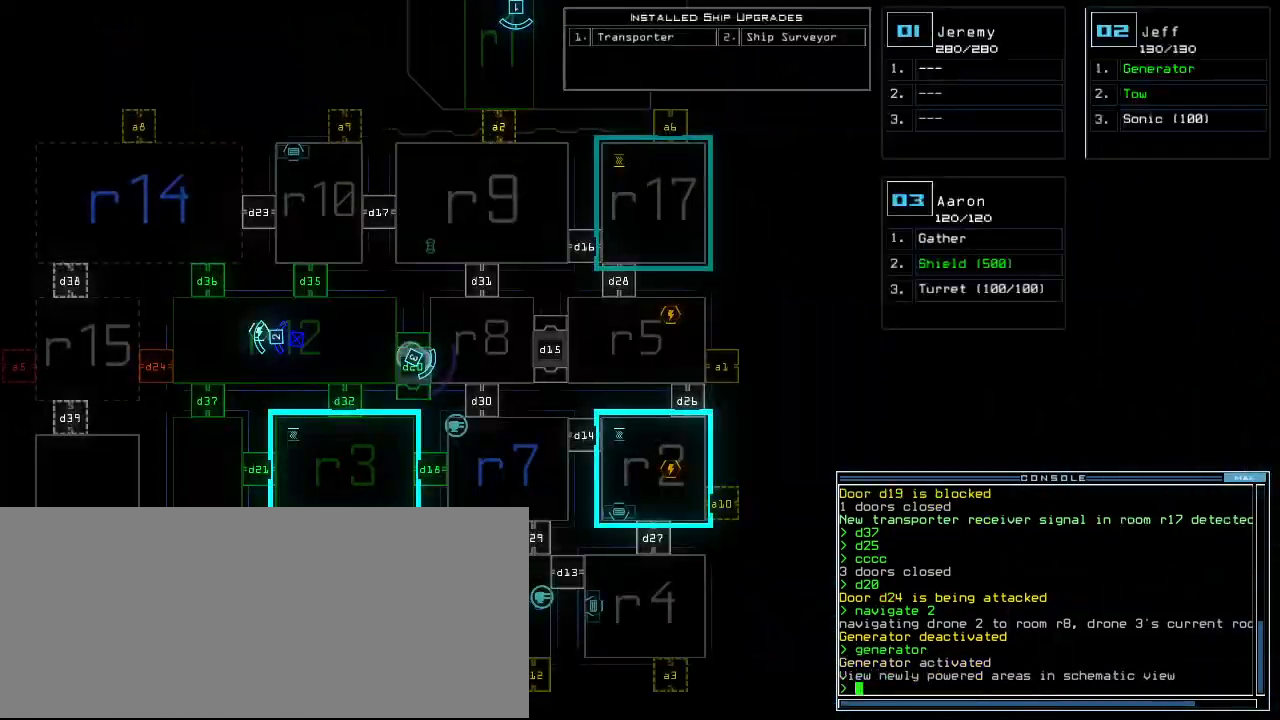
{"keys": ["3", "down"], "events": [[480, "3", "down"], [480, "down", "down"]]}
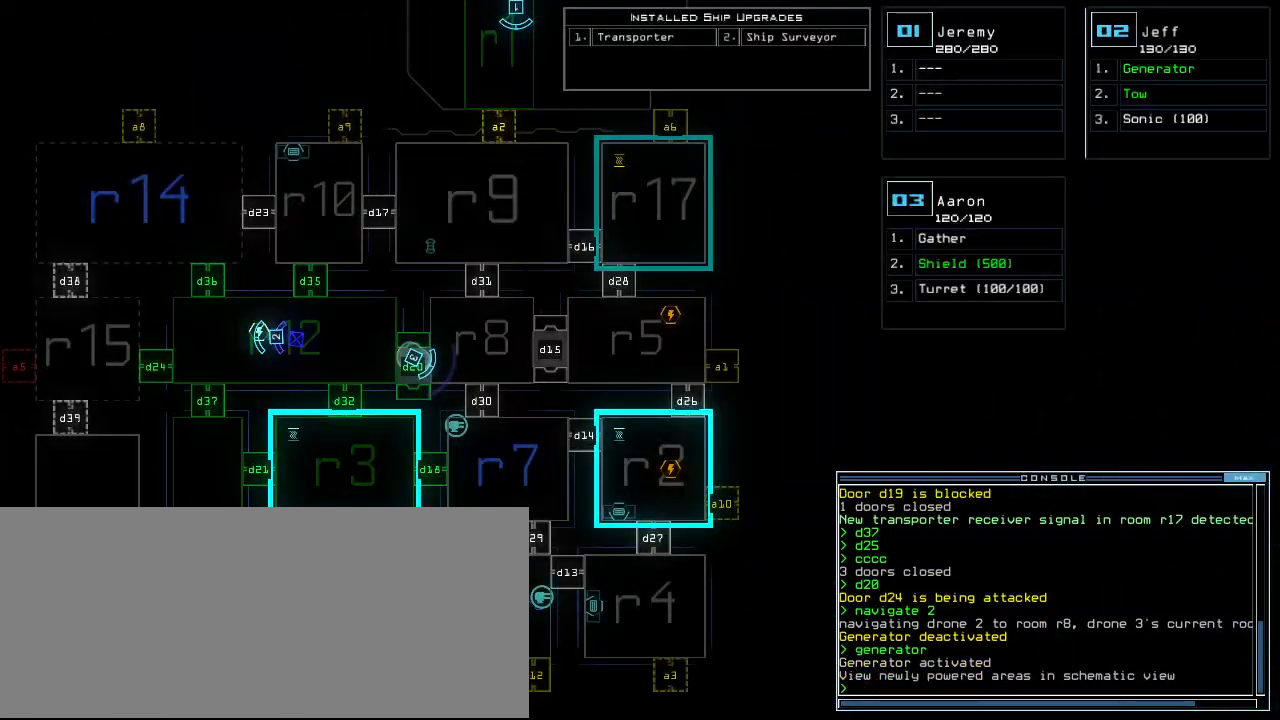
{"keys": ["left"]}
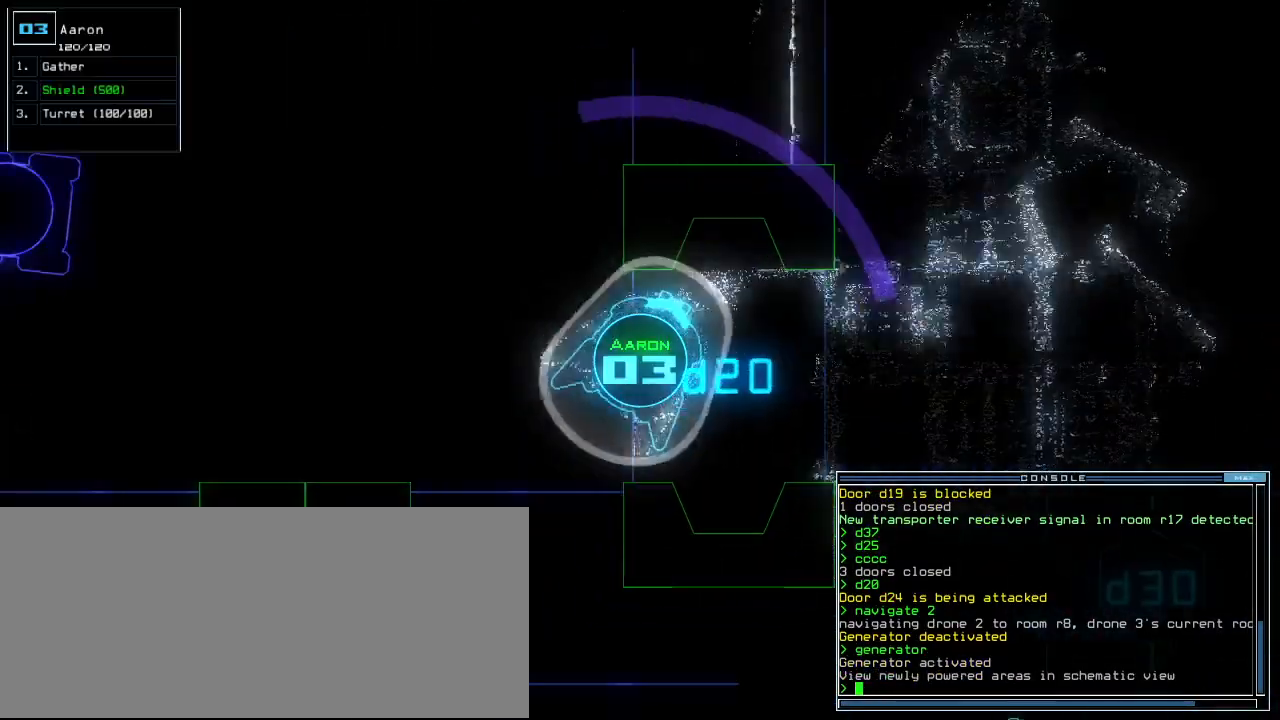
{"keys": ["left", "up"]}
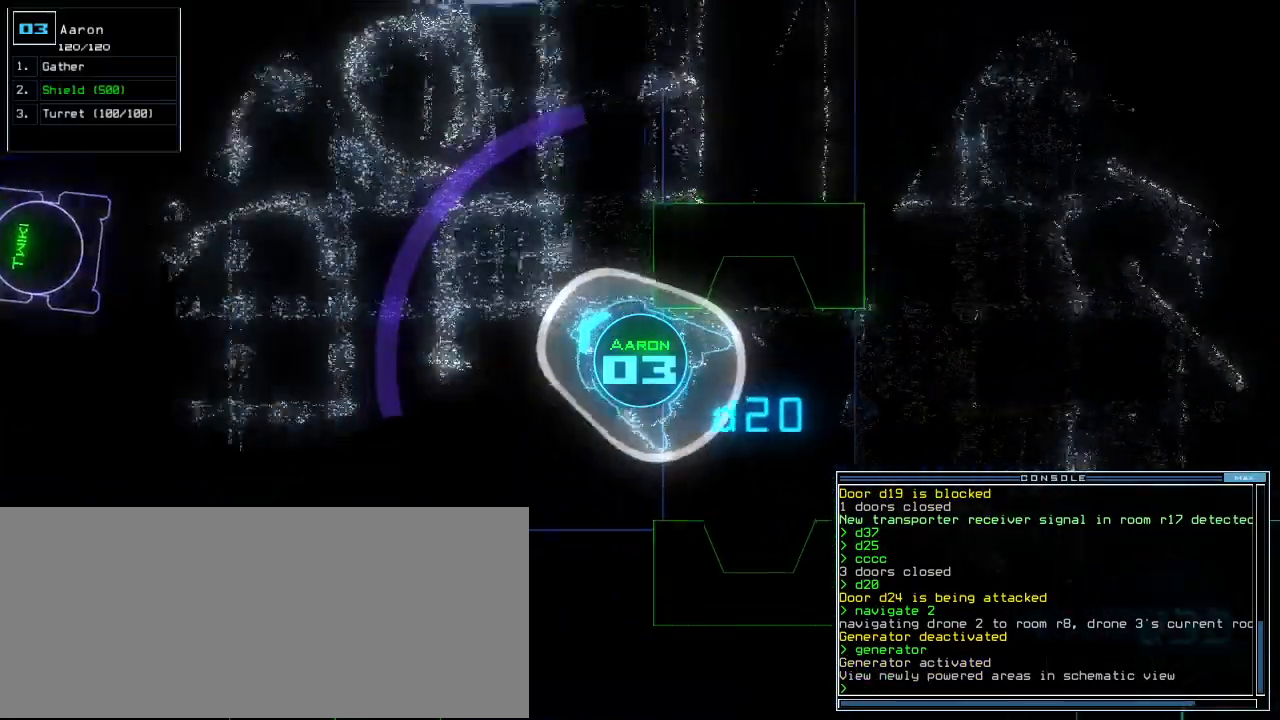
{"keys": ["up"]}
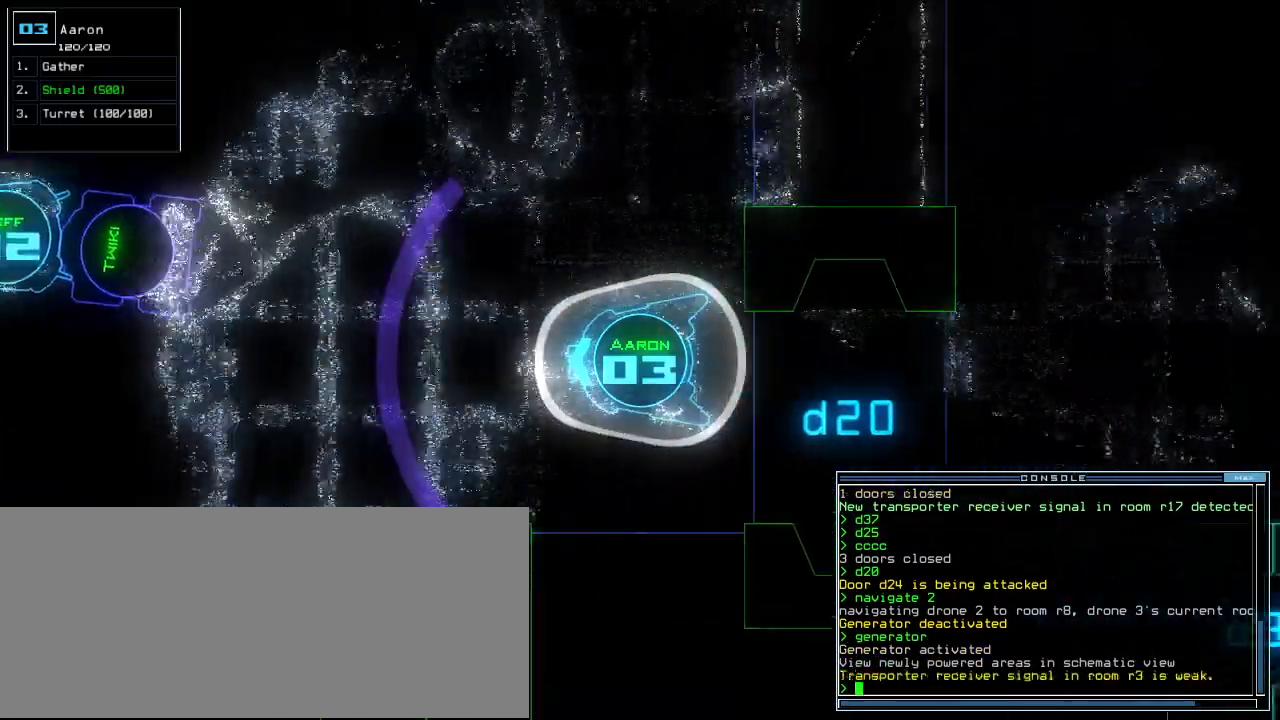
{"keys": []}
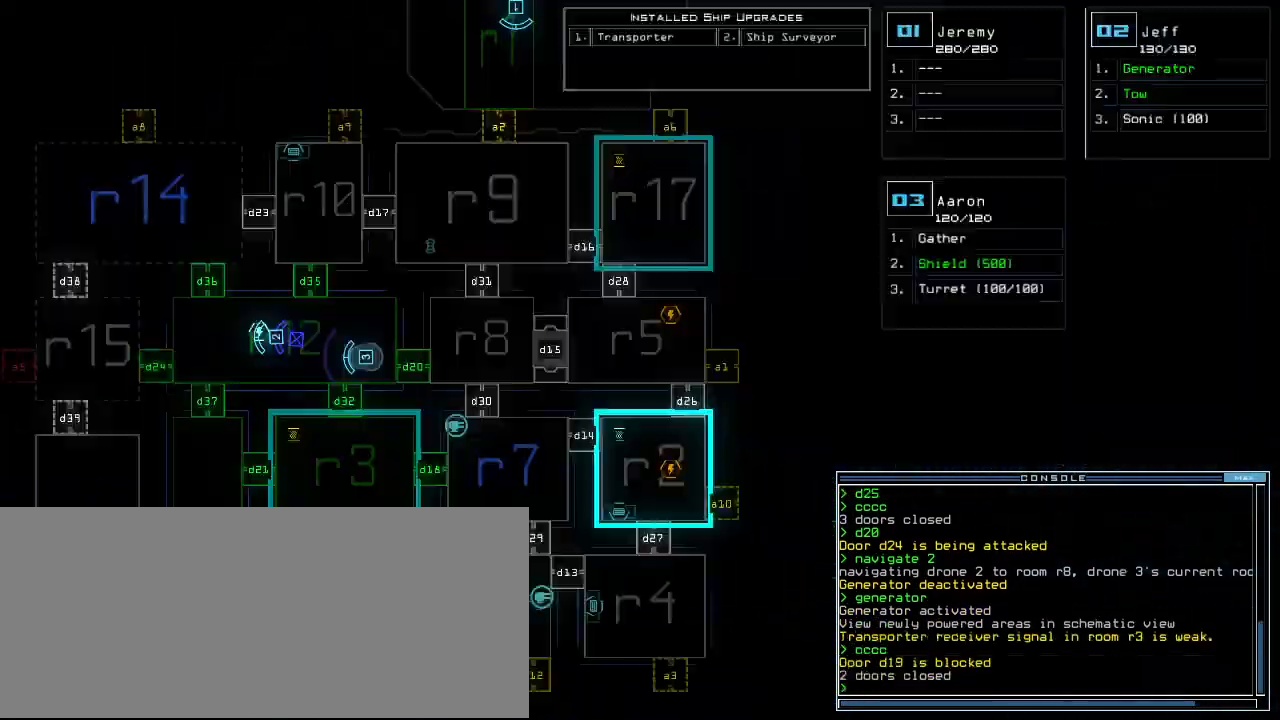
{"keys": [], "events": []}
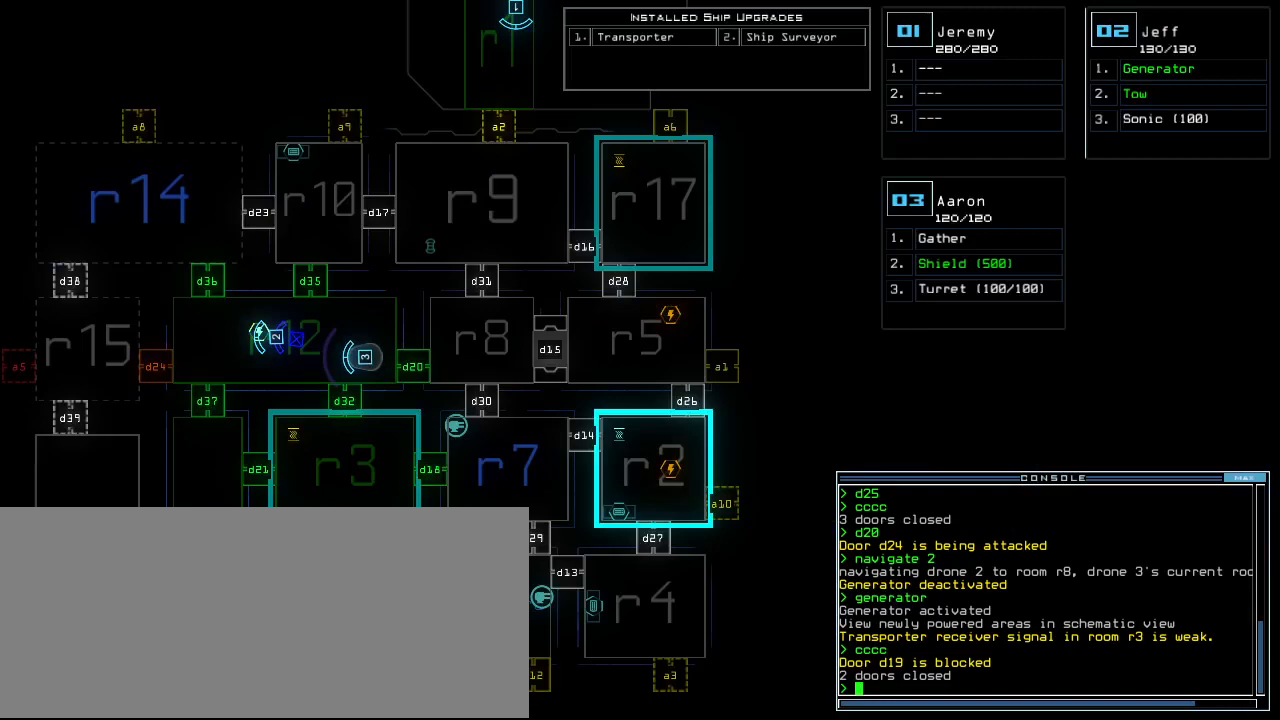
{"keys": [], "events": []}
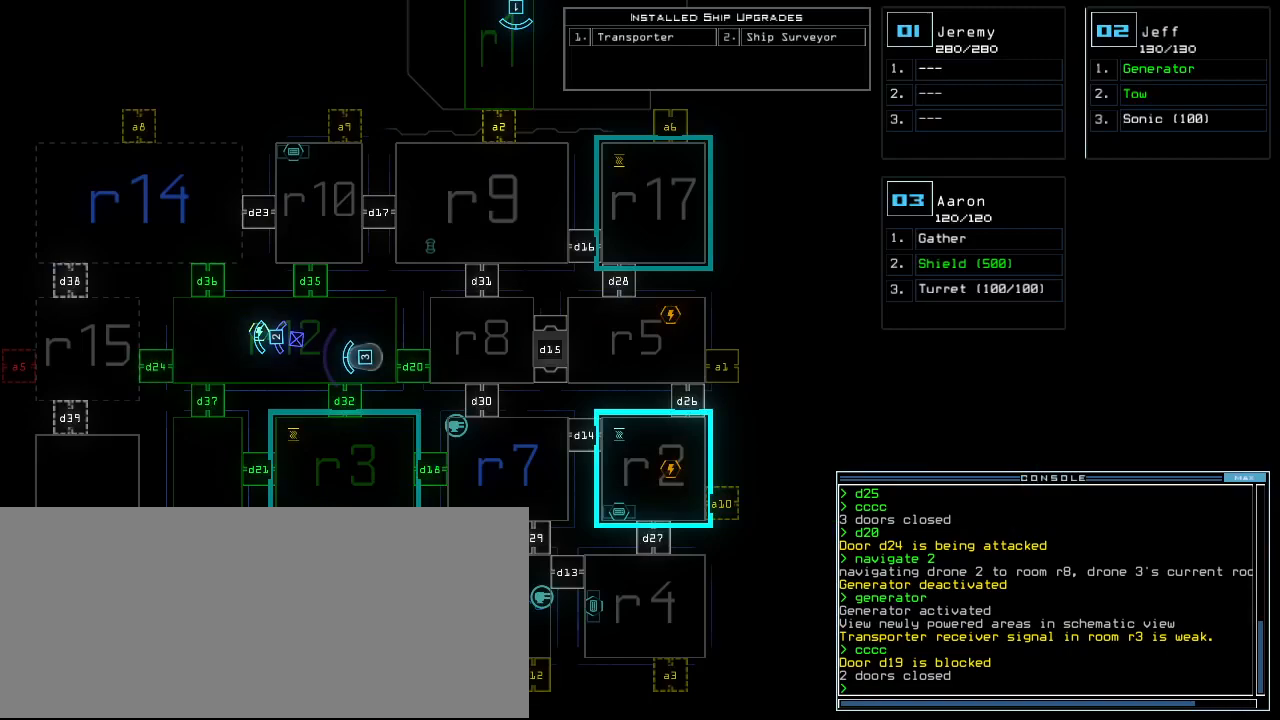
{"keys": [], "events": [[320, "down", "down"], [420, "down", "up"]]}
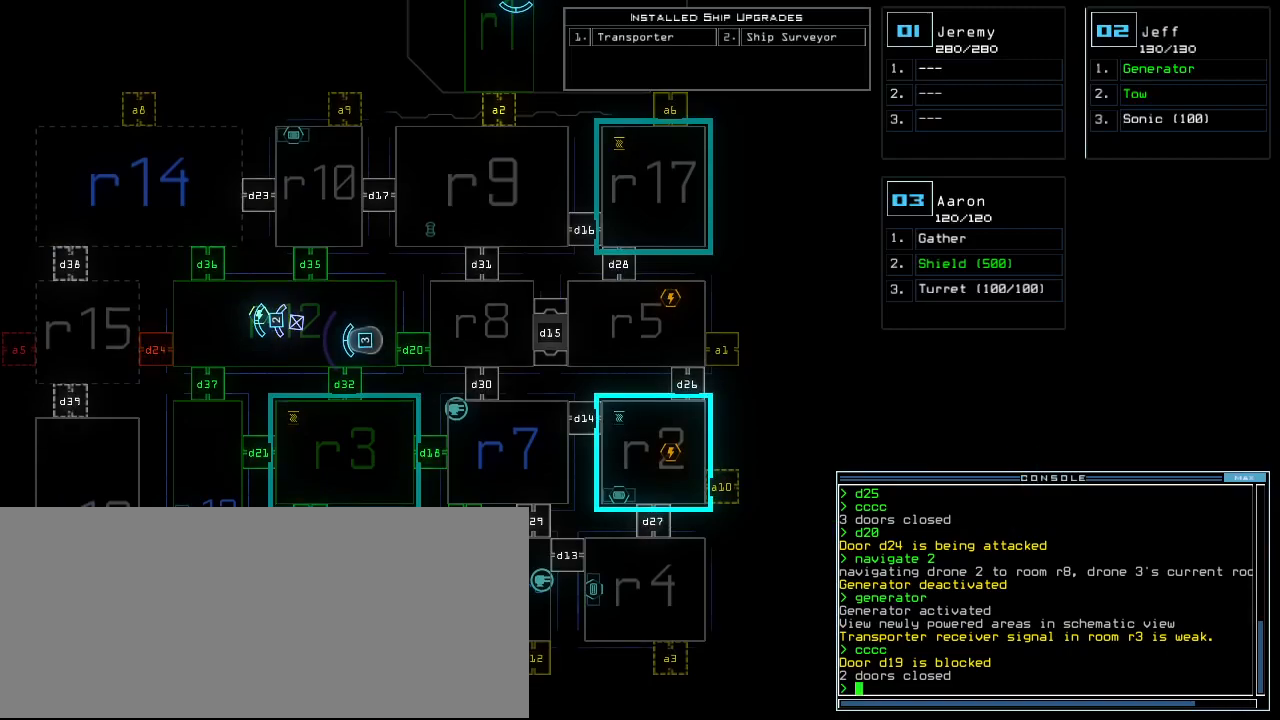
{"keys": [], "events": []}
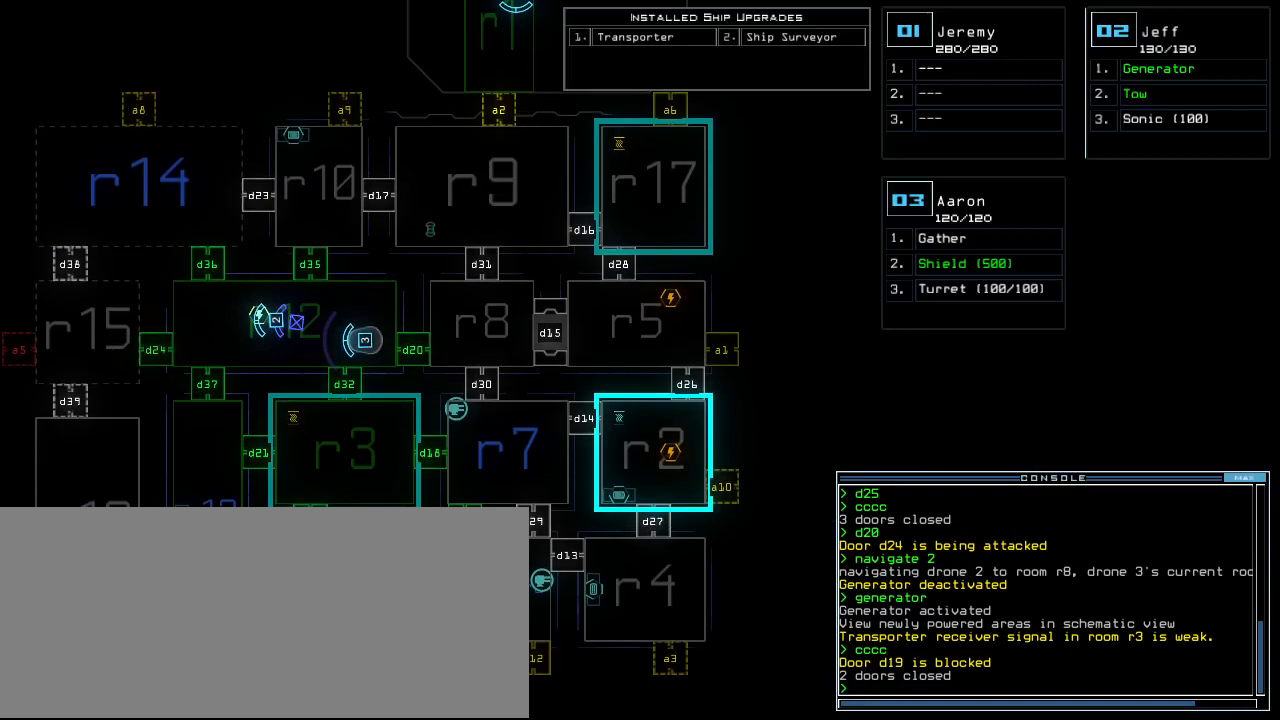
{"keys": [], "events": []}
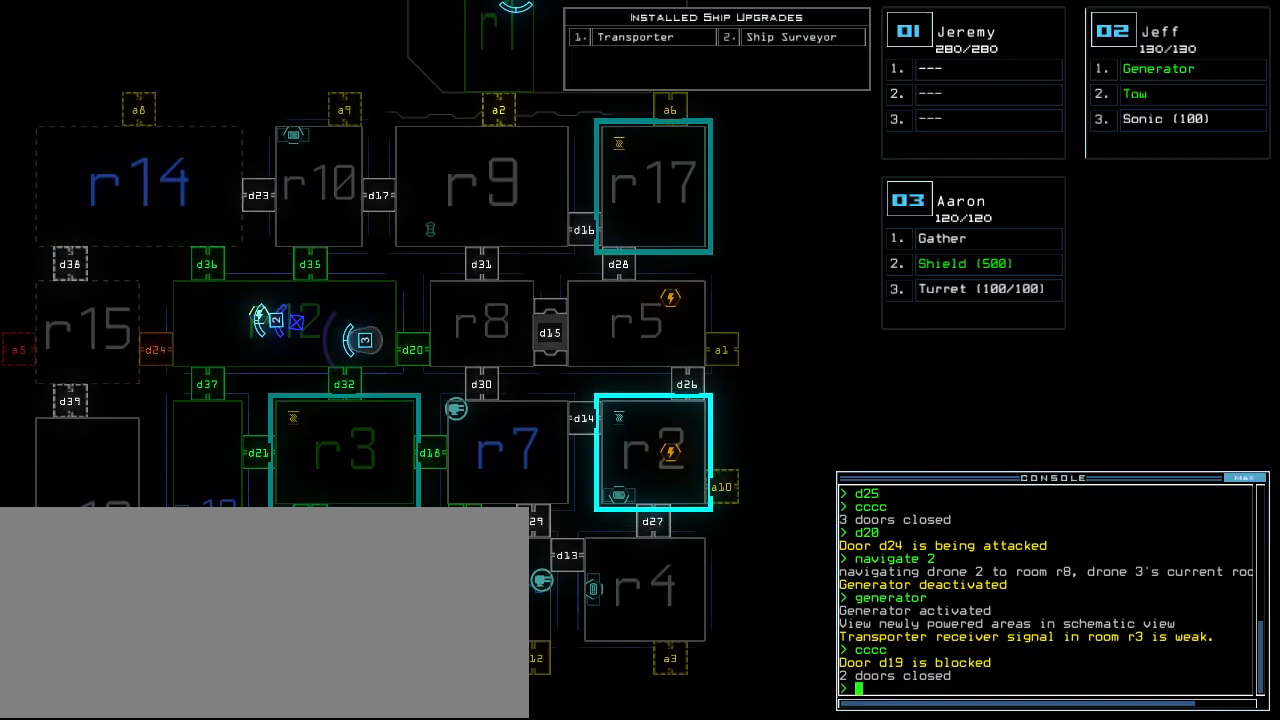
{"keys": [], "events": [[340, "2", "down"], [420, "2", "up"]]}
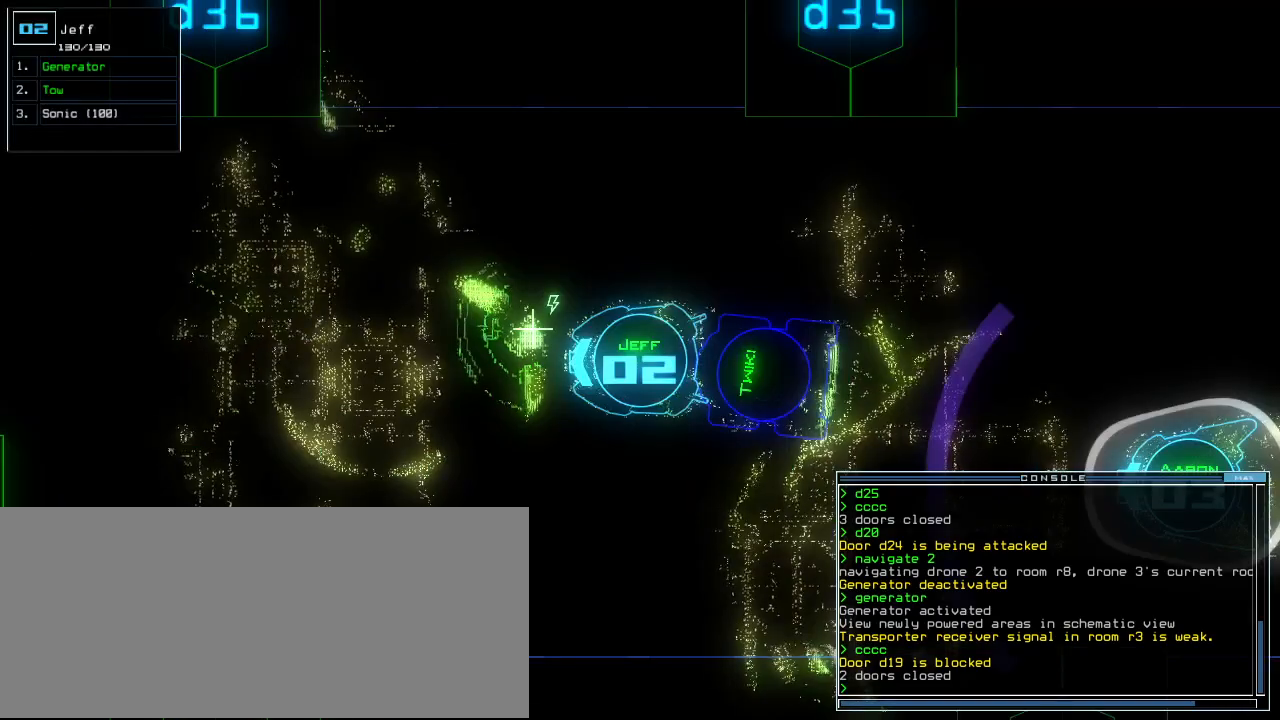
{"keys": [], "events": [[40, "s", "down"], [100, "s", "up"], [180, "w", "down"], [220, "a", "down"], [300, "w", "up"], [320, "space", "down"], [340, "a", "up"], [420, "space", "up"]]}
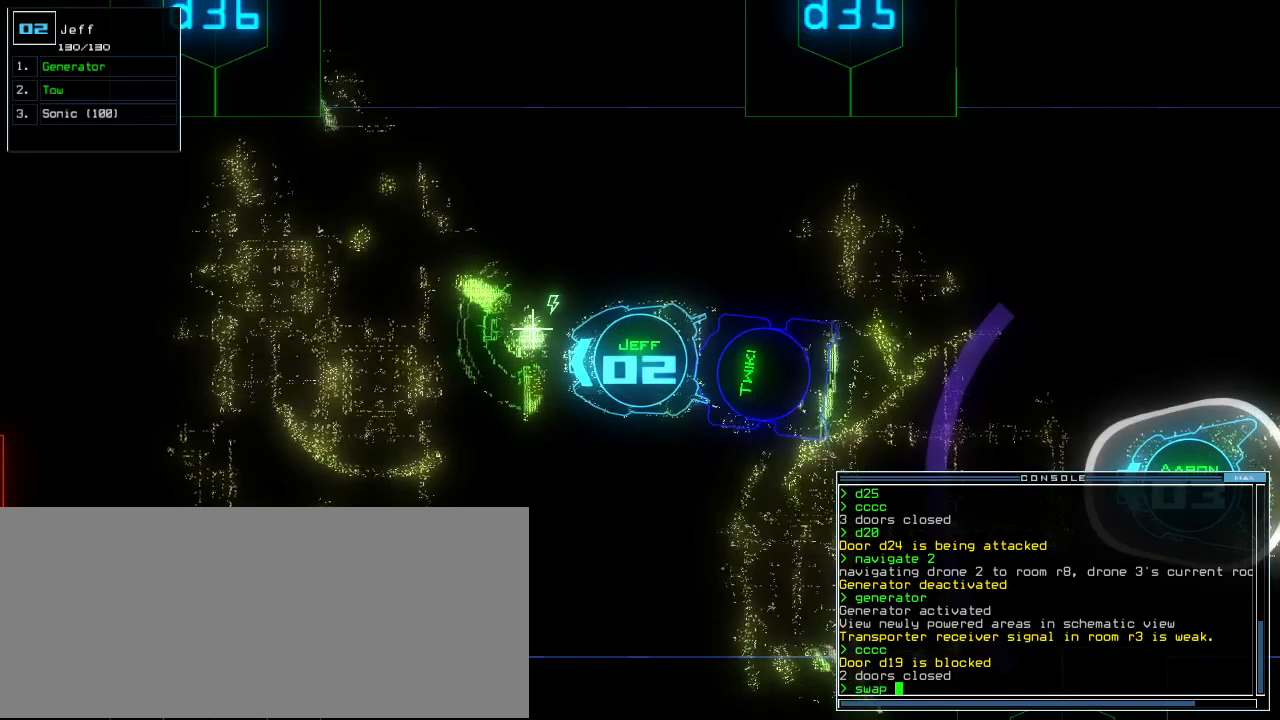
{"keys": [], "events": [[140, "escape", "down"], [220, "escape", "up"], [280, "space", "down"], [380, "space", "up"]]}
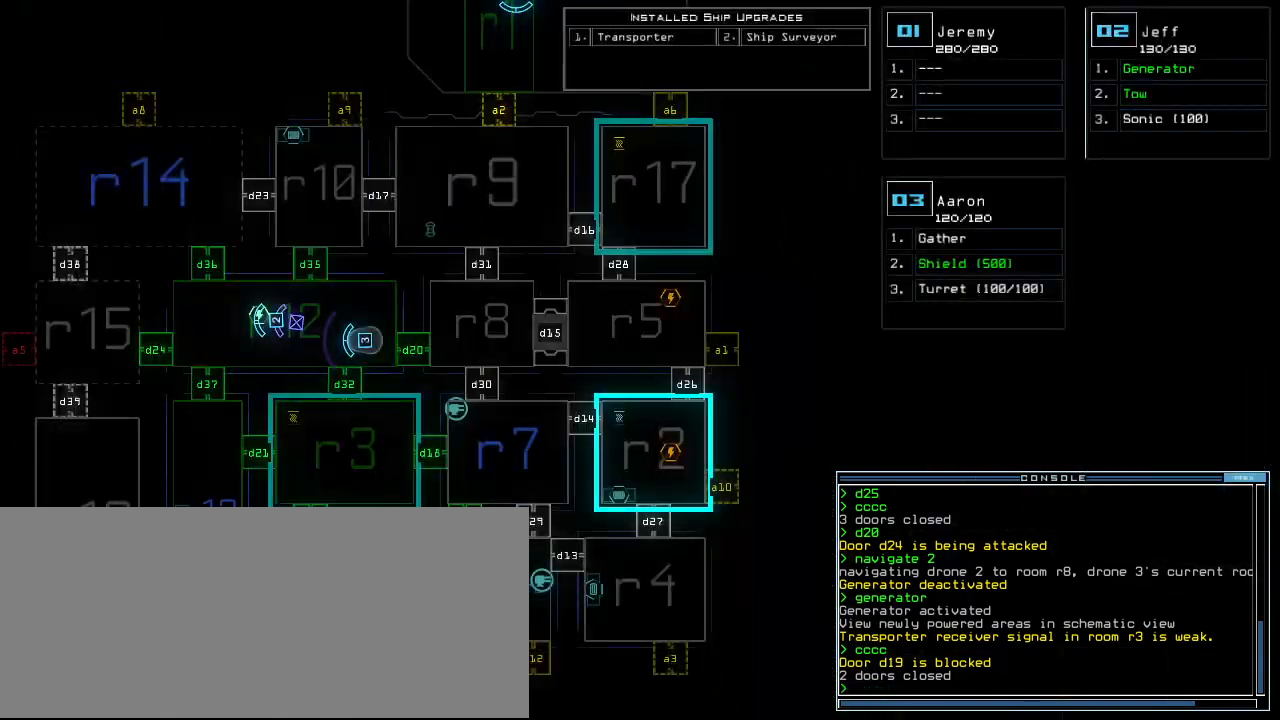
{"keys": [], "events": []}
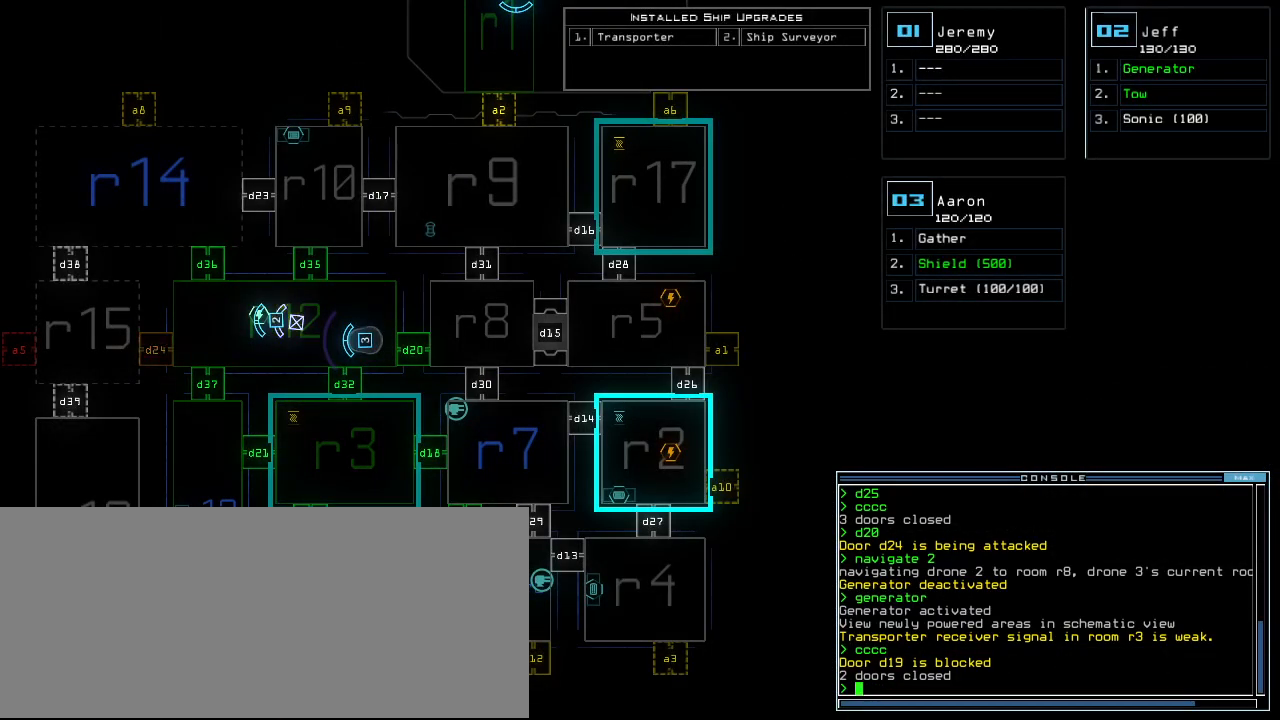
{"keys": [], "events": [[120, "s", "down"], [220, "o", "down"], [220, "s", "up"], [260, "o", "up"]]}
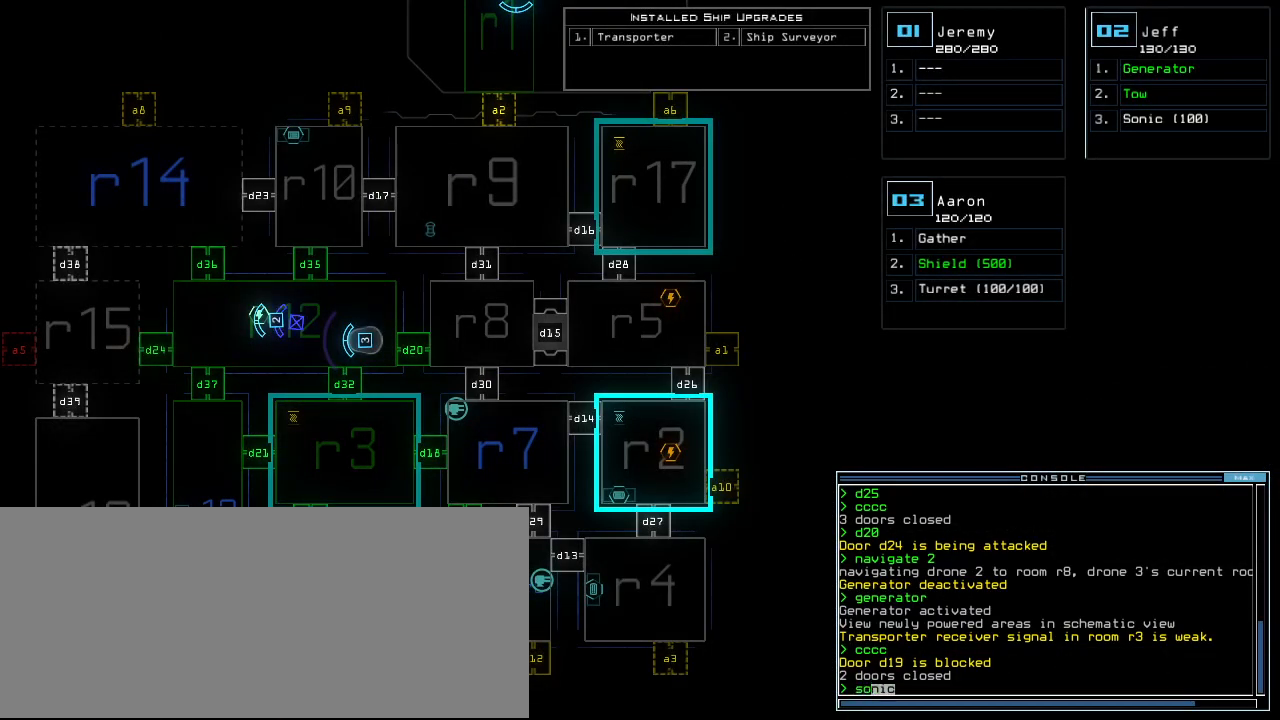
{"keys": [], "events": [[400, "return", "down"], [460, "return", "up"]]}